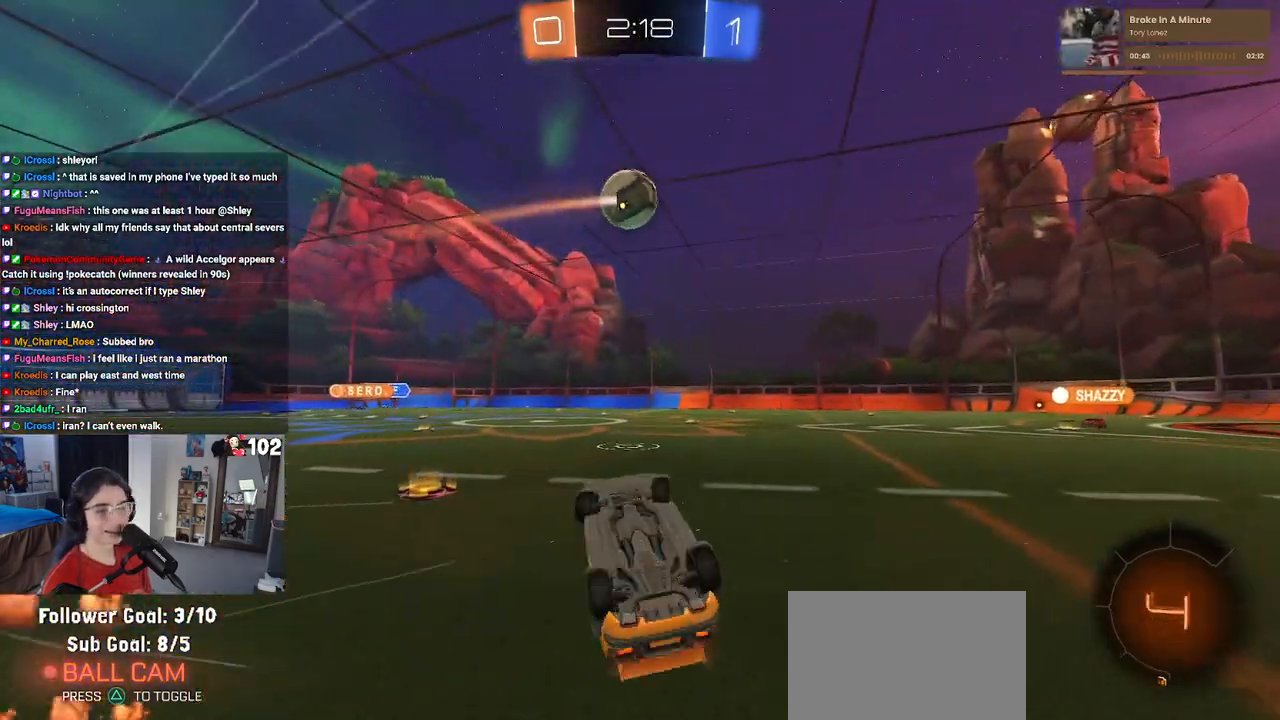
Gameplay with a controller (PlayStation layout); each line is a JSON object with the inputs held at the frame after it. "events" lists button and stick changes between this image and that frame as [ms after this image, input, new state], when the widget could be followed in between.
{"buttons": ["R2"], "left_stick": "left", "right_stick": "center", "events": [[200, "left_stick", "left"], [500, "SQUARE", "up"]]}
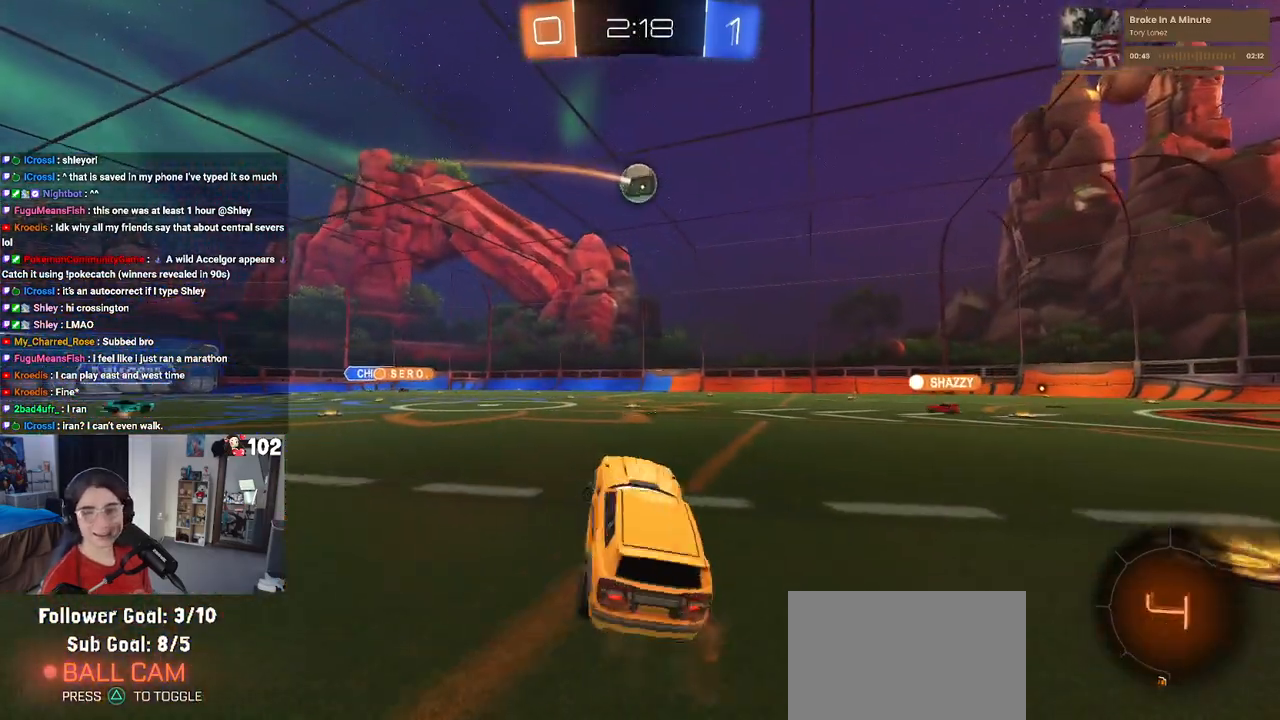
{"buttons": ["R2"], "left_stick": "right", "right_stick": "center", "events": [[50, "left_stick", "center"], [67, "L2", "down"], [117, "left_stick", "right"], [267, "L2", "up"]]}
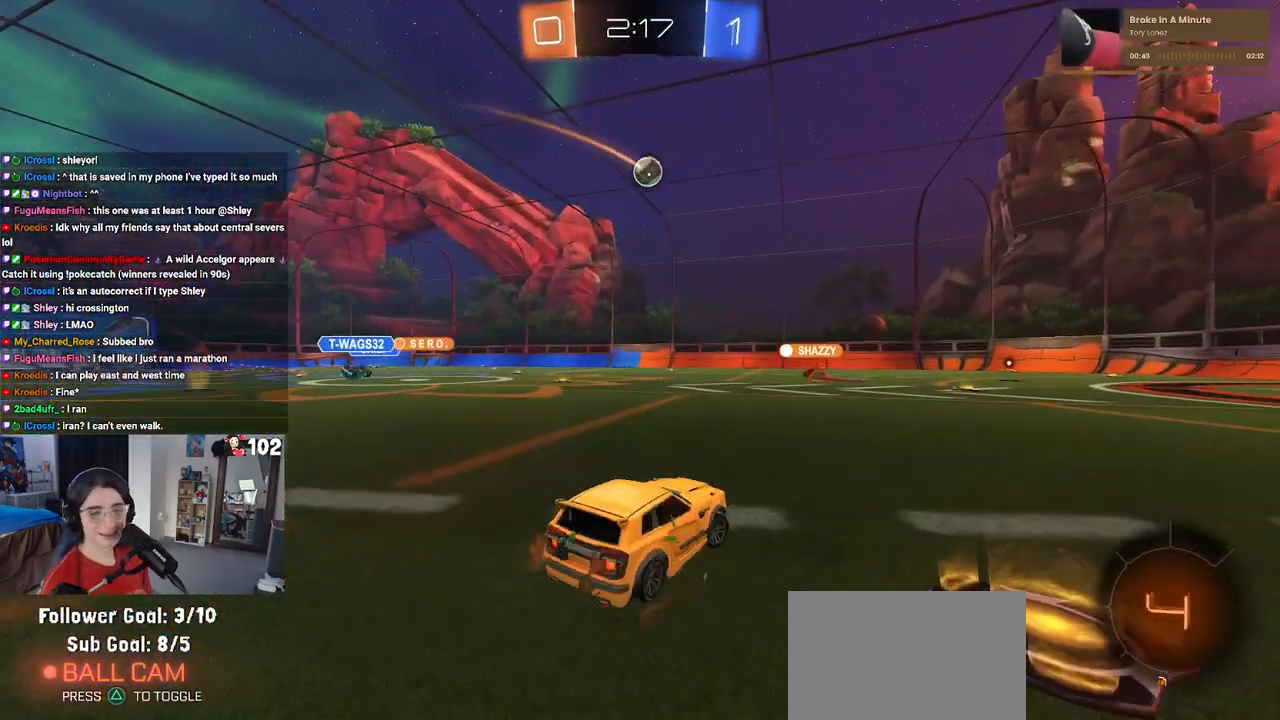
{"buttons": ["R2"], "left_stick": "right", "right_stick": "center", "events": [[200, "TRIANGLE", "down"], [350, "TRIANGLE", "up"]]}
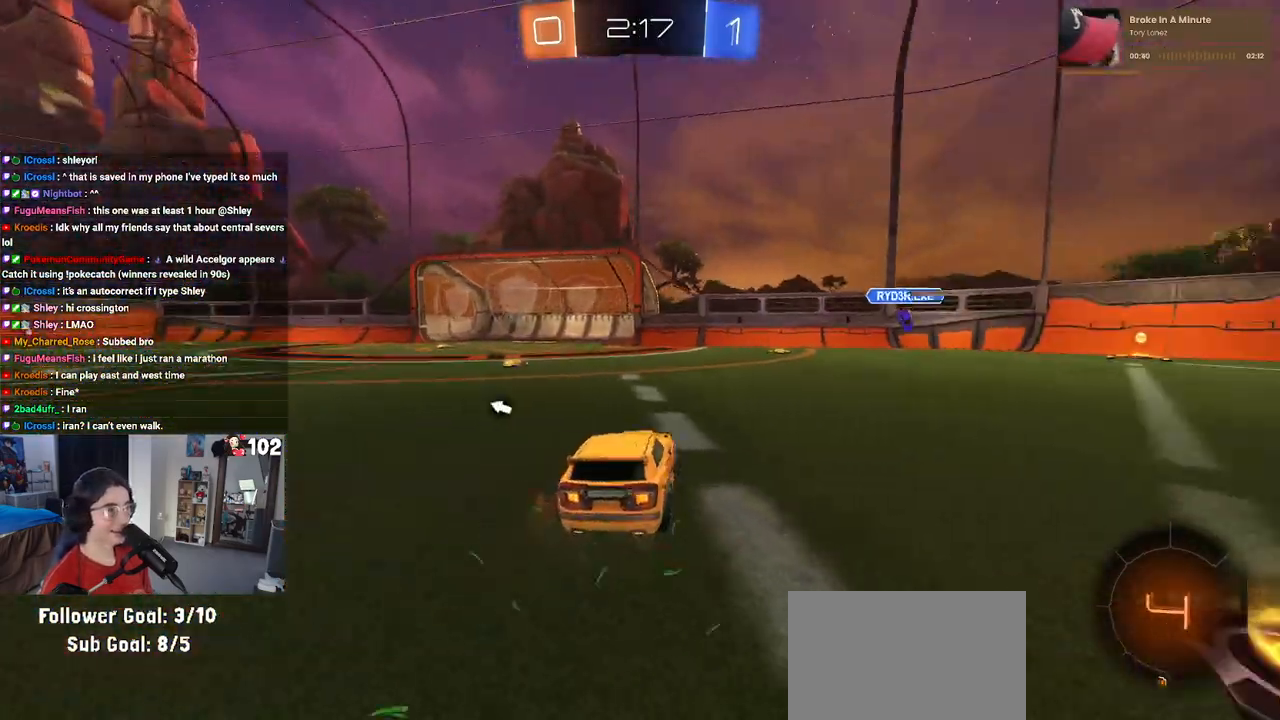
{"buttons": ["R2"], "left_stick": "center", "right_stick": "center", "events": [[33, "left_stick", "center"], [83, "left_stick", "left"], [183, "TRIANGLE", "down"], [317, "TRIANGLE", "up"], [400, "left_stick", "center"]]}
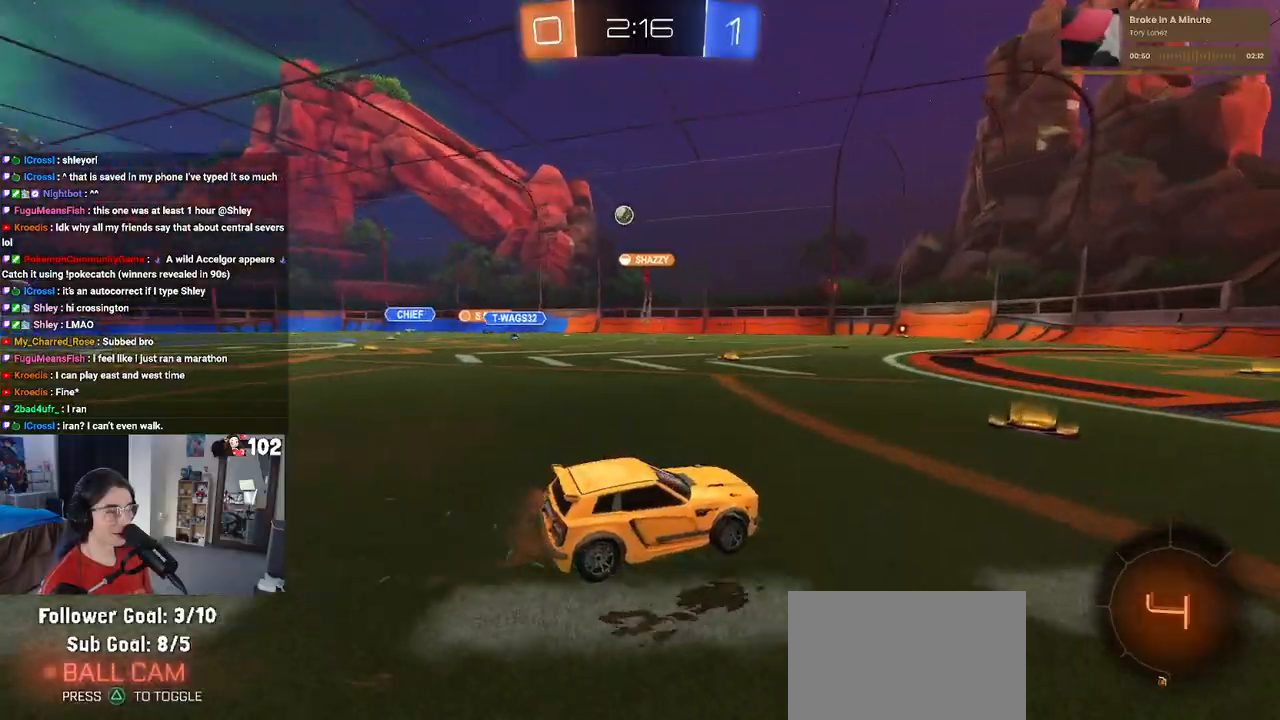
{"buttons": ["R2"], "left_stick": "left", "right_stick": "center", "events": [[450, "left_stick", "left"]]}
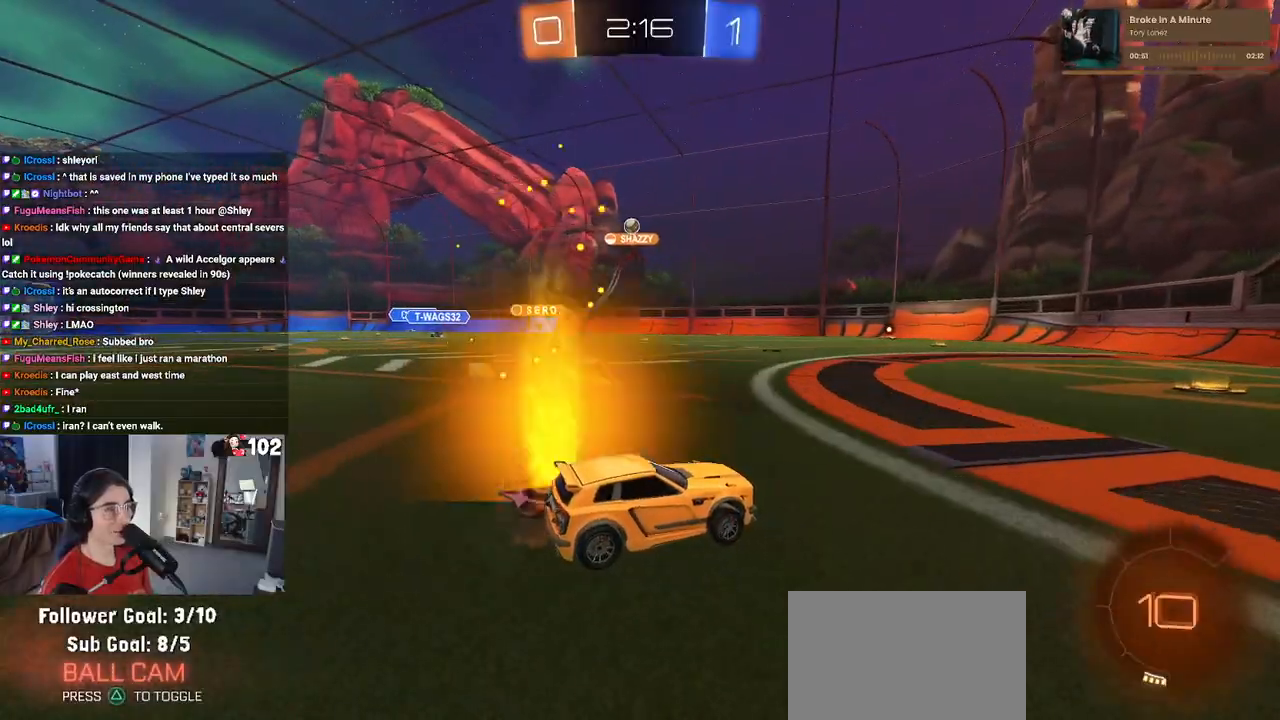
{"buttons": ["R2"], "left_stick": "right", "right_stick": "center", "events": [[367, "left_stick", "center"], [467, "left_stick", "right"]]}
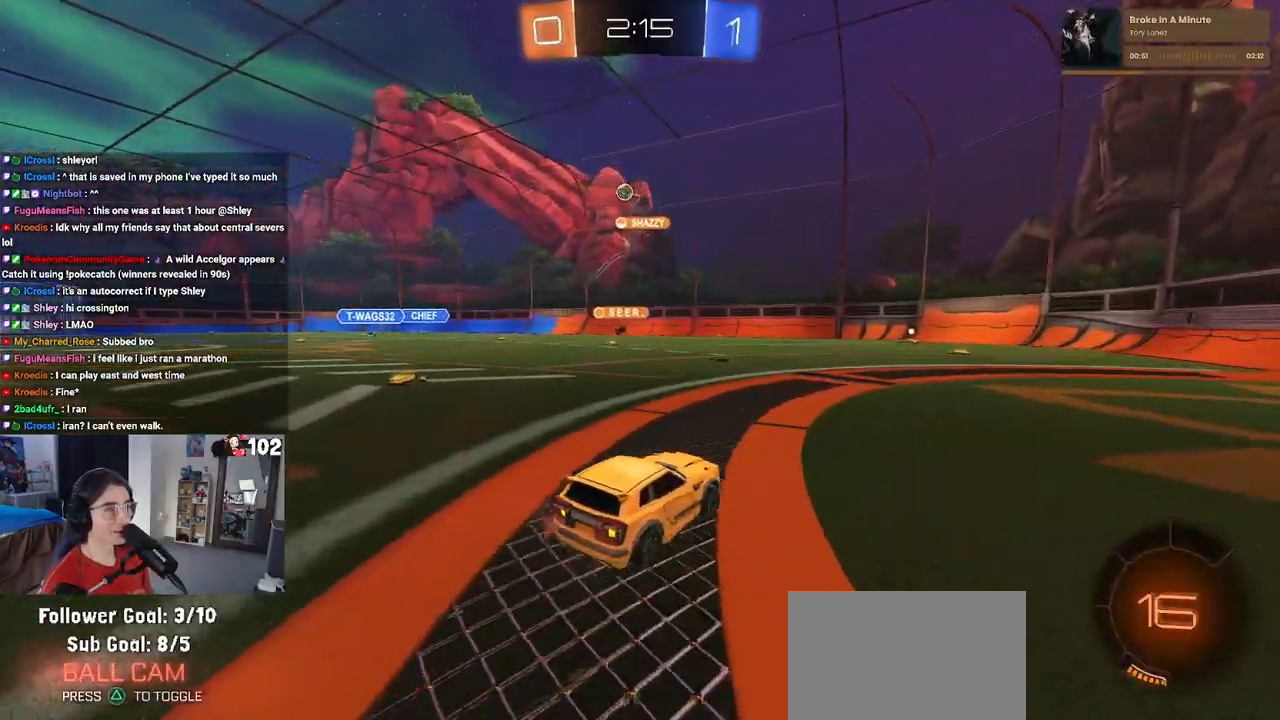
{"buttons": ["R2"], "left_stick": "center", "right_stick": "center", "events": [[100, "left_stick", "center"]]}
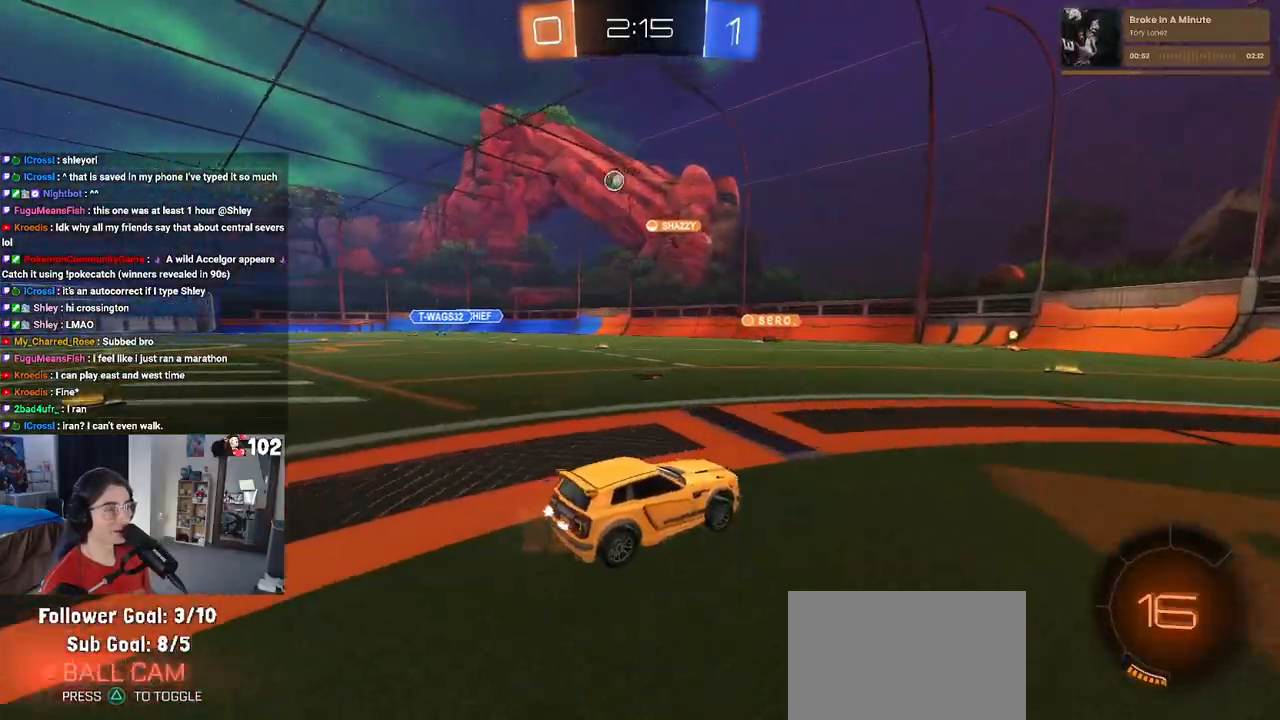
{"buttons": ["R2"], "left_stick": "right", "right_stick": "center", "events": [[83, "left_stick", "left"], [183, "left_stick", "right"], [250, "SQUARE", "down"], [433, "SQUARE", "up"]]}
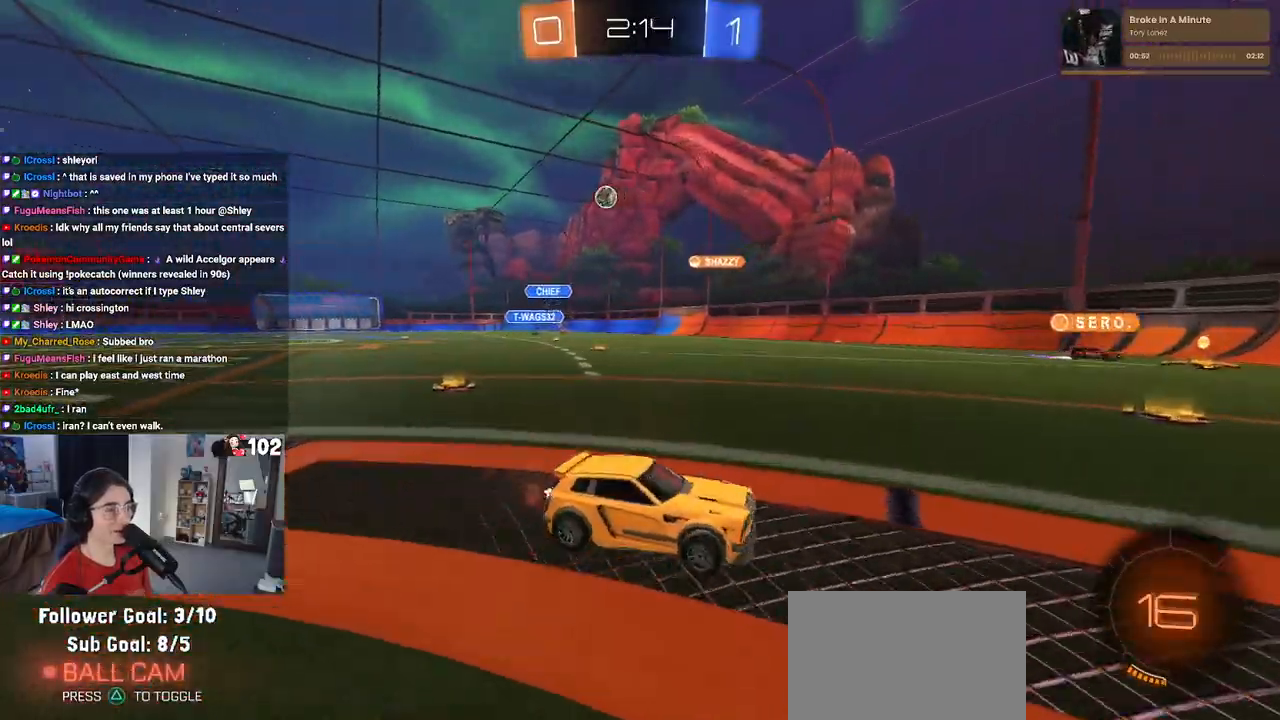
{"buttons": ["R2"], "left_stick": "right", "right_stick": "center", "events": []}
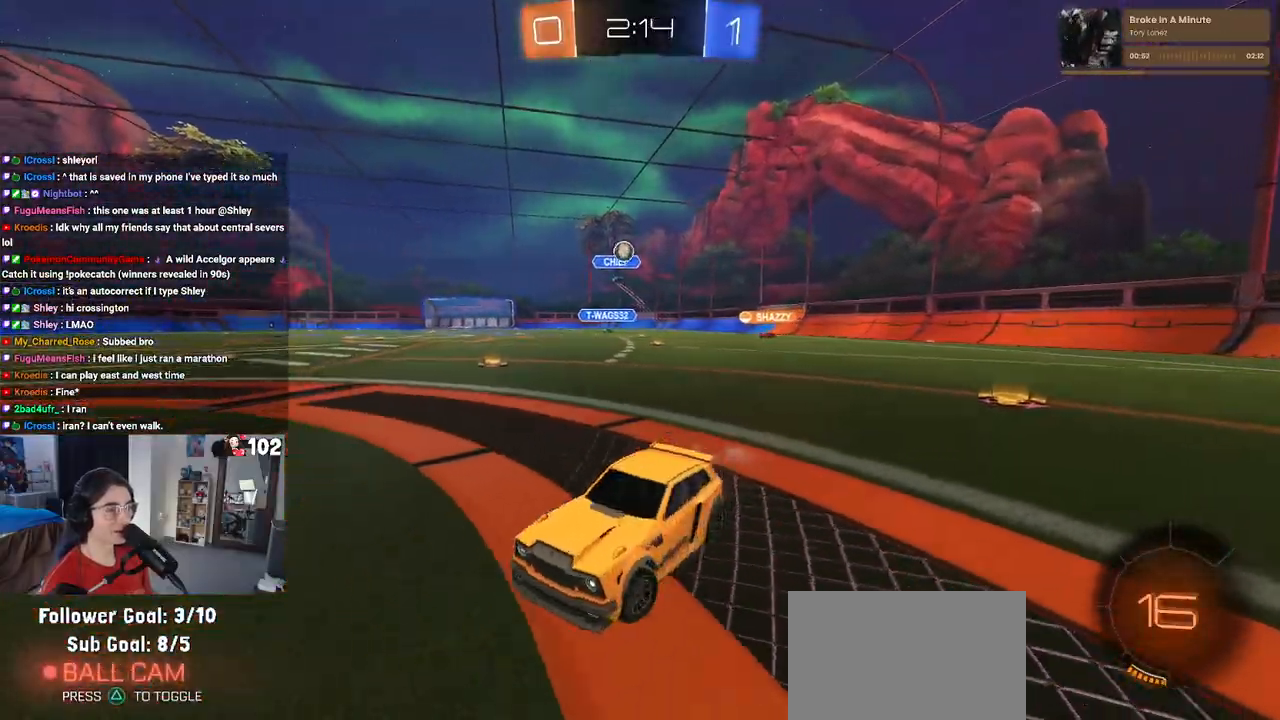
{"buttons": ["CROSS", "L2", "R2"], "left_stick": "down-left", "right_stick": "center", "events": [[300, "left_stick", "center"], [383, "L2", "down"], [383, "R2", "up"], [433, "left_stick", "left"], [483, "CROSS", "down"], [500, "R2", "down"], [500, "left_stick", "down-left"]]}
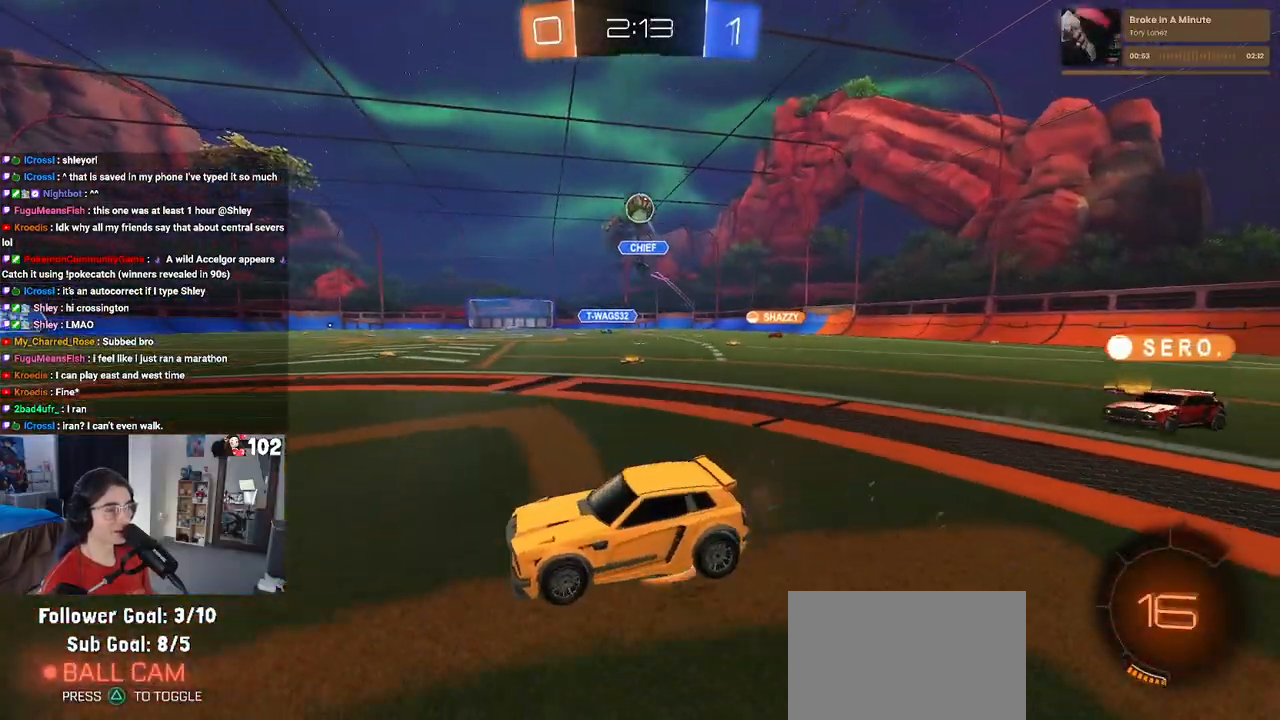
{"buttons": ["L1", "R2"], "left_stick": "up", "right_stick": "center", "events": [[33, "left_stick", "down"], [133, "L2", "up"], [167, "CROSS", "up"], [183, "left_stick", "center"], [217, "CROSS", "down"], [317, "left_stick", "down-right"], [333, "L1", "down"], [417, "CROSS", "up"], [450, "left_stick", "up-right"], [500, "left_stick", "up"]]}
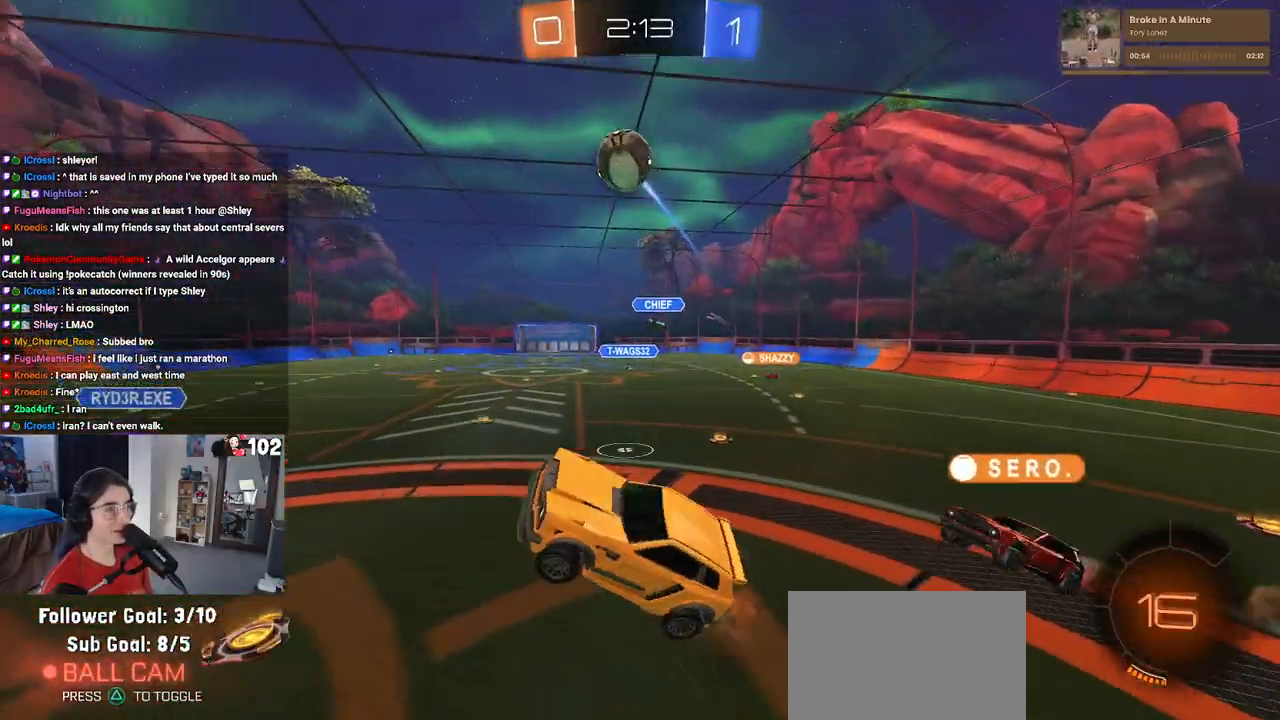
{"buttons": [], "left_stick": "down", "right_stick": "center", "events": [[100, "left_stick", "center"], [150, "left_stick", "left"], [183, "R2", "up"], [200, "left_stick", "down-left"], [317, "left_stick", "down"], [367, "L1", "up"]]}
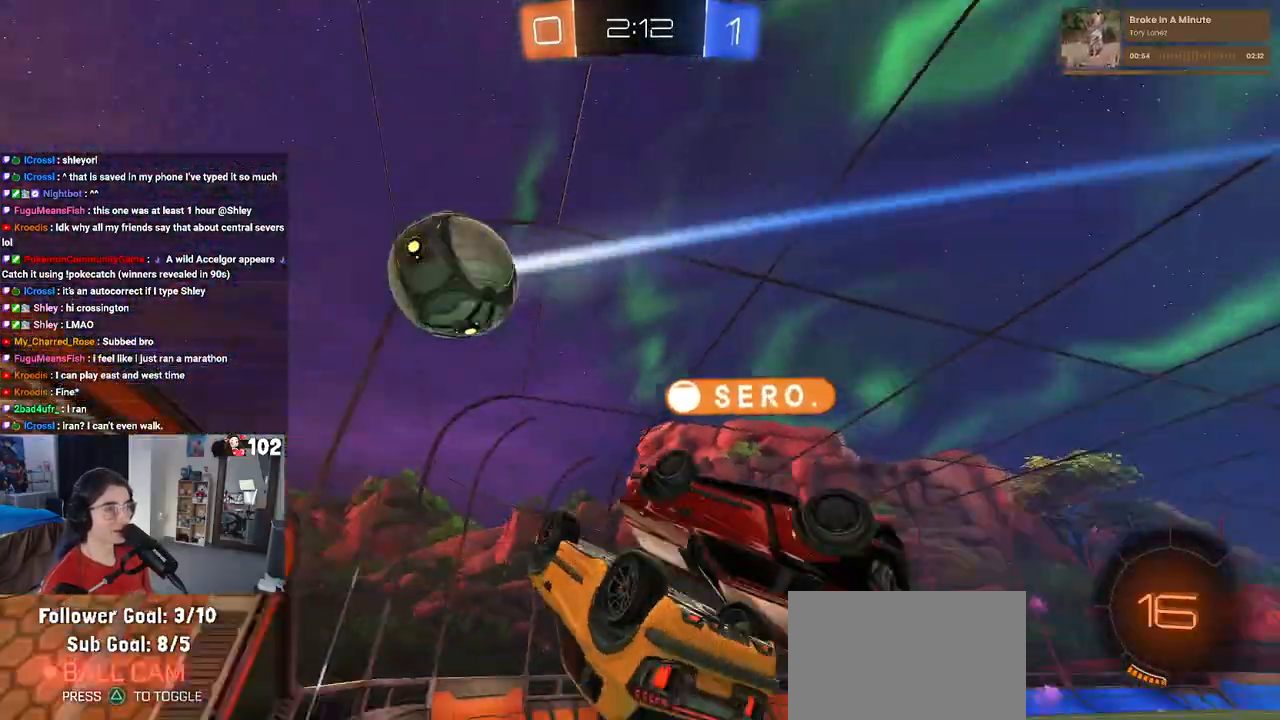
{"buttons": ["SQUARE"], "left_stick": "left", "right_stick": "center", "events": [[17, "left_stick", "center"], [150, "left_stick", "left"], [350, "SQUARE", "down"]]}
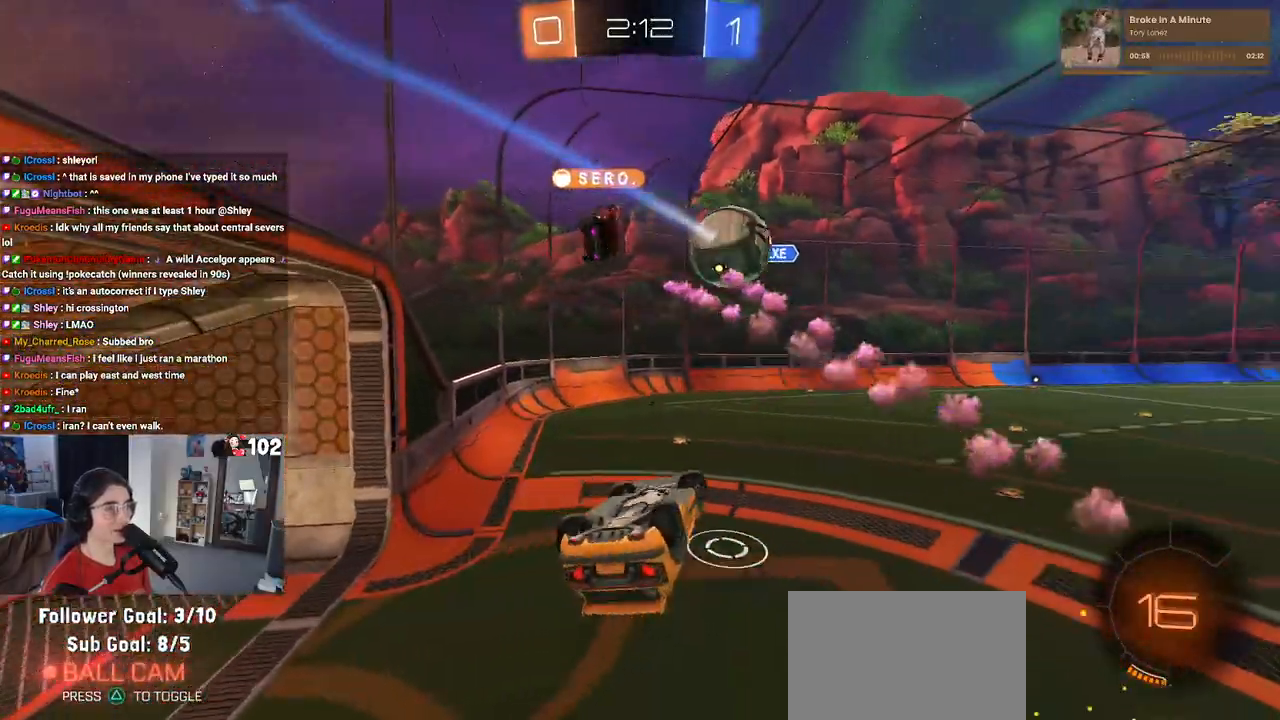
{"buttons": ["R2"], "left_stick": "up-right", "right_stick": "center", "events": [[267, "left_stick", "center"], [283, "R2", "down"], [283, "SQUARE", "up"], [417, "left_stick", "up-right"]]}
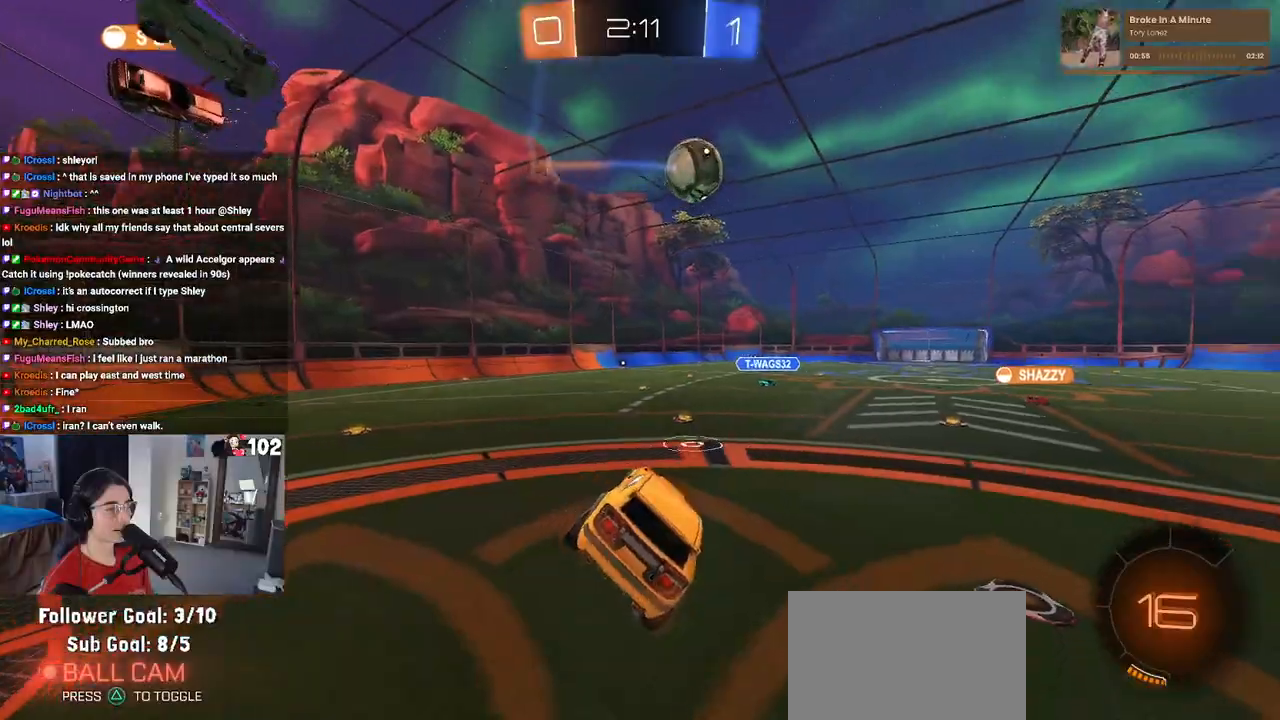
{"buttons": ["R2"], "left_stick": "right", "right_stick": "center", "events": [[33, "left_stick", "center"], [167, "left_stick", "right"]]}
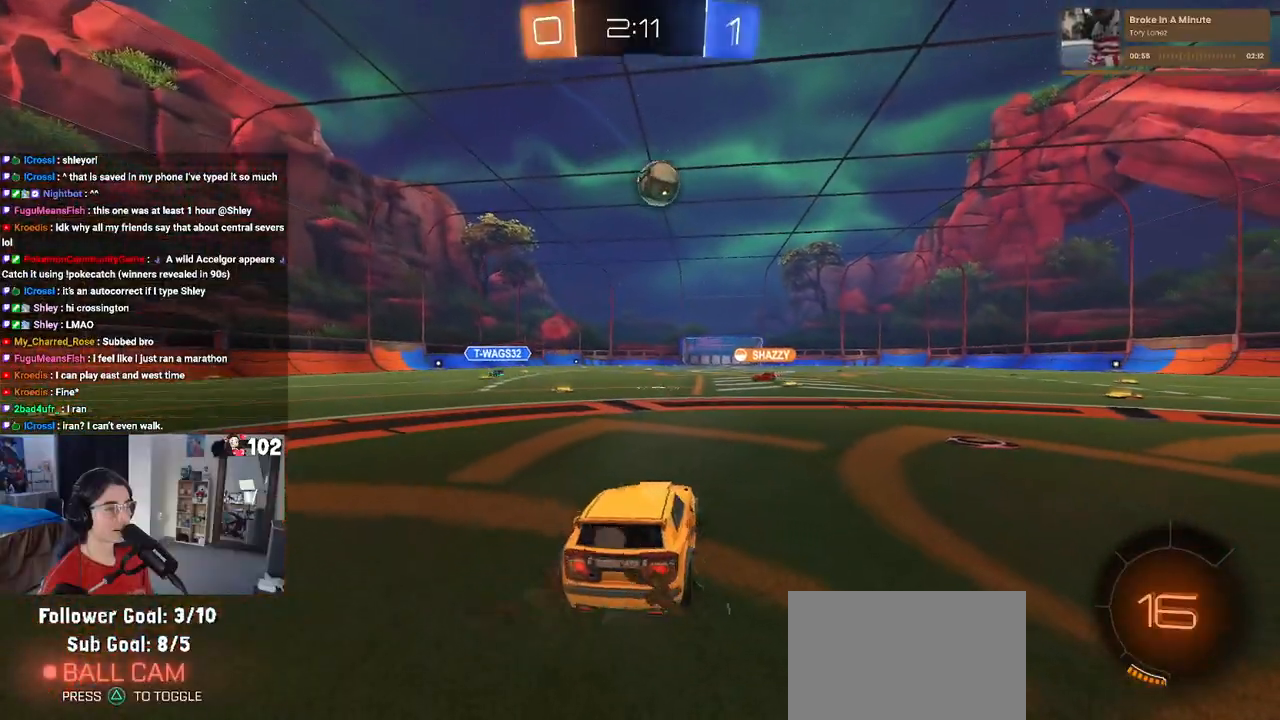
{"buttons": ["R2"], "left_stick": "center", "right_stick": "center", "events": [[400, "left_stick", "center"]]}
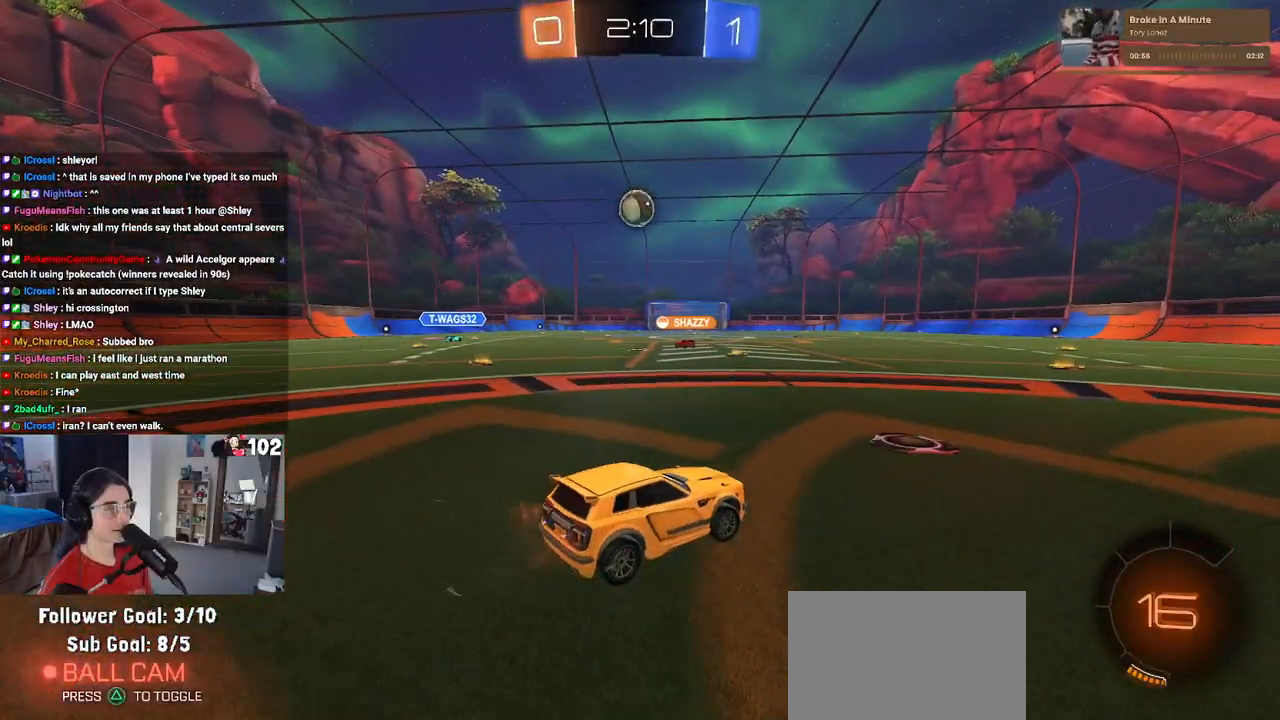
{"buttons": ["R2"], "left_stick": "center", "right_stick": "center", "events": [[50, "left_stick", "left"], [183, "left_stick", "center"]]}
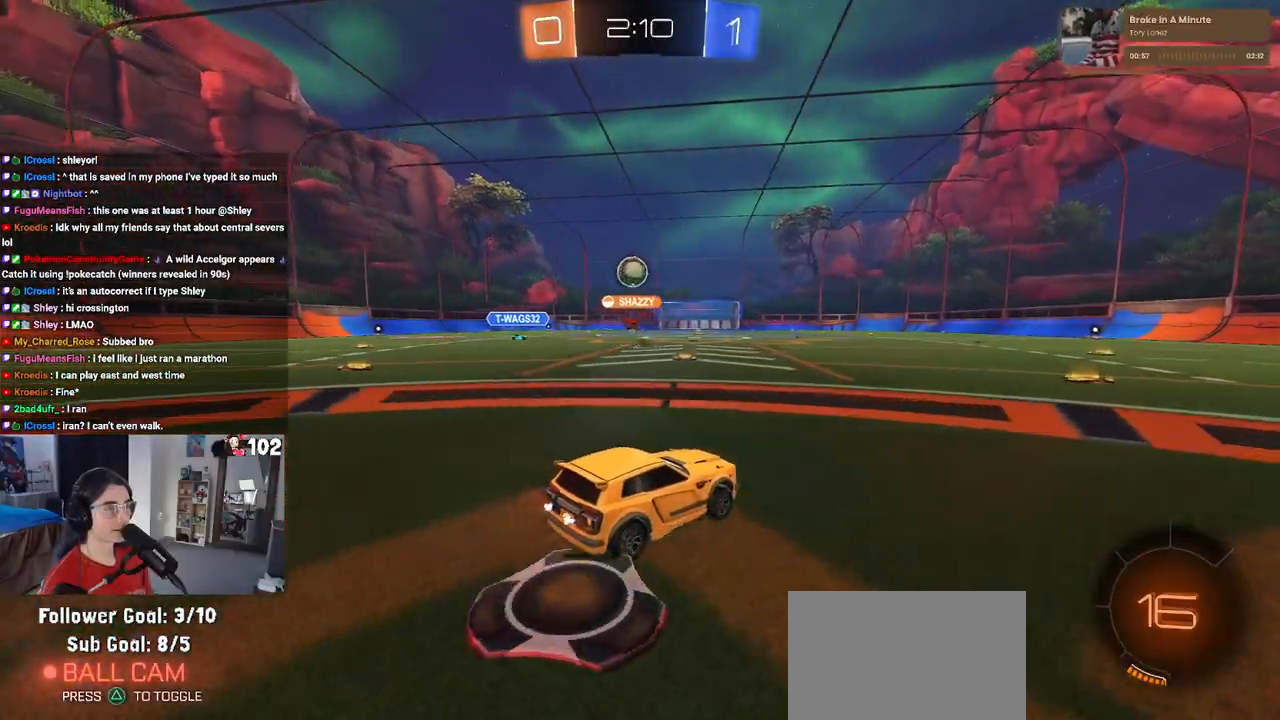
{"buttons": ["R1", "R2"], "left_stick": "right", "right_stick": "center", "events": [[167, "left_stick", "right"], [283, "R1", "down"], [333, "left_stick", "center"], [500, "left_stick", "right"]]}
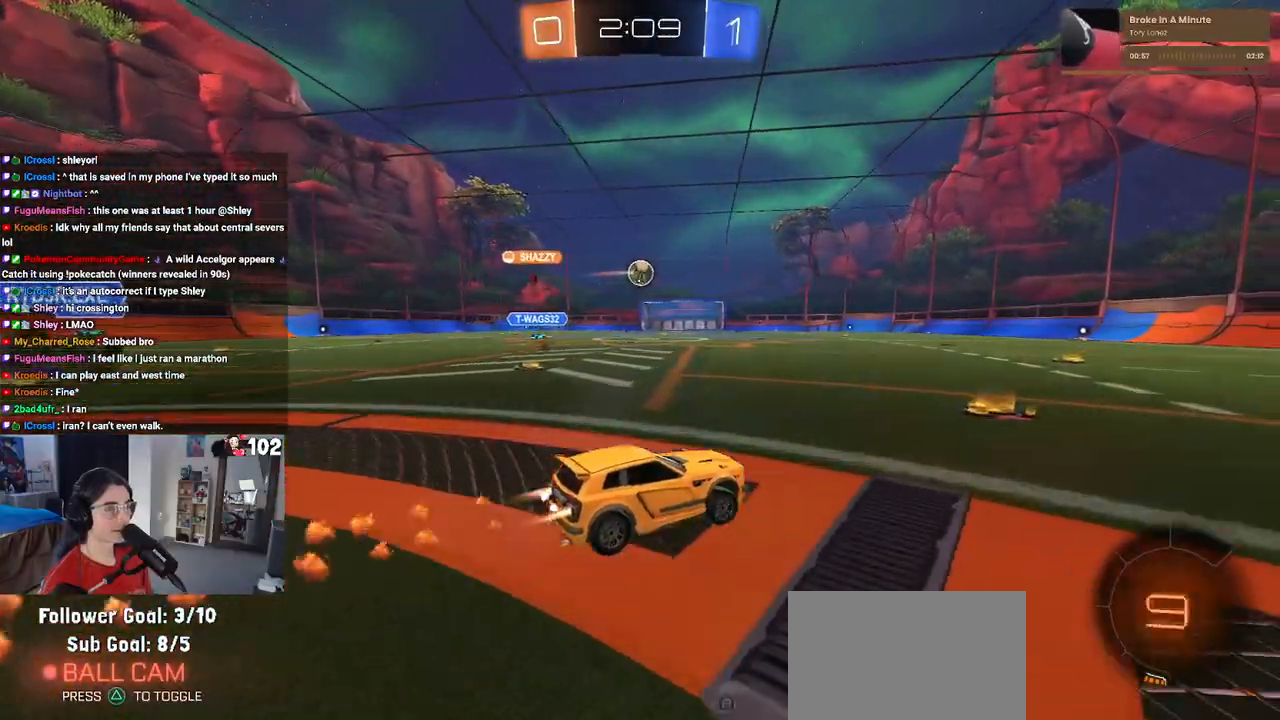
{"buttons": ["SQUARE", "R1", "R2"], "left_stick": "down-left", "right_stick": "center", "events": [[50, "CROSS", "down"], [100, "left_stick", "up-left"], [167, "CROSS", "up"], [200, "CROSS", "down"], [250, "SQUARE", "down"], [283, "CROSS", "up"], [283, "left_stick", "down"], [483, "left_stick", "down-left"]]}
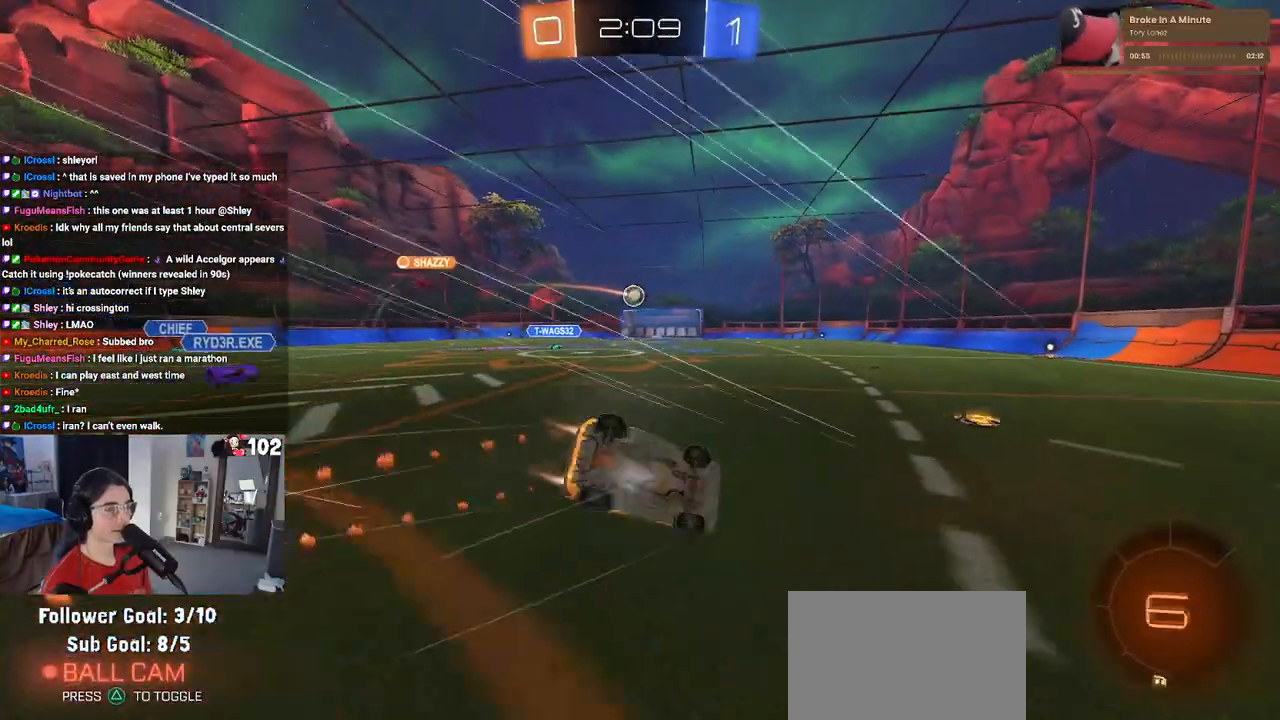
{"buttons": ["SQUARE", "R2"], "left_stick": "down-left", "right_stick": "center", "events": [[117, "R1", "up"]]}
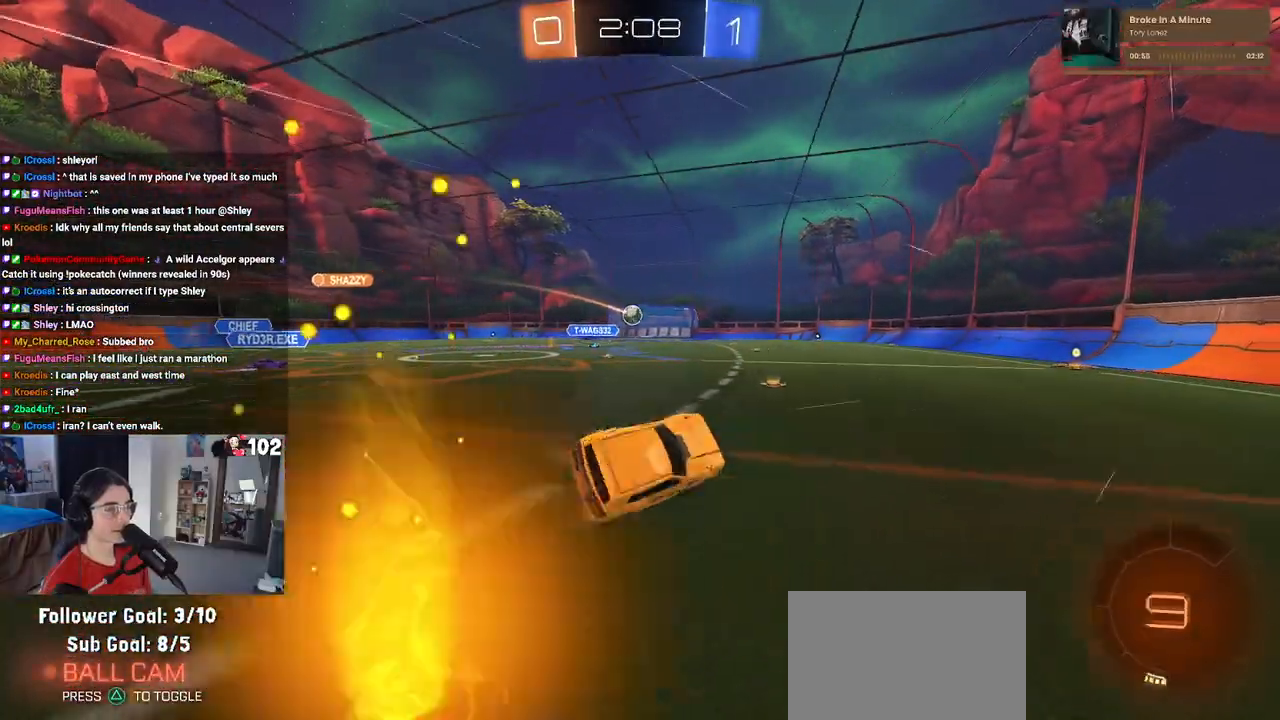
{"buttons": ["R2"], "left_stick": "center", "right_stick": "center", "events": [[17, "left_stick", "down"], [33, "SQUARE", "up"], [117, "left_stick", "center"]]}
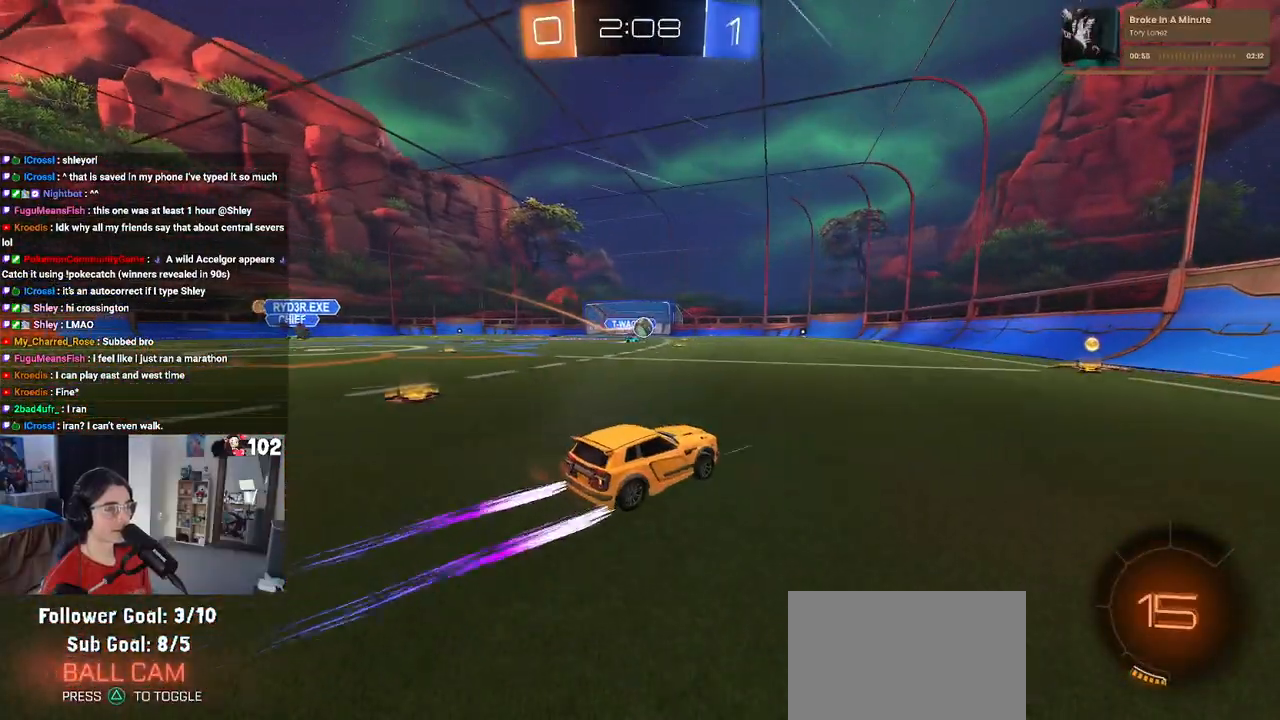
{"buttons": ["R2"], "left_stick": "center", "right_stick": "center", "events": [[17, "left_stick", "right"], [183, "left_stick", "center"]]}
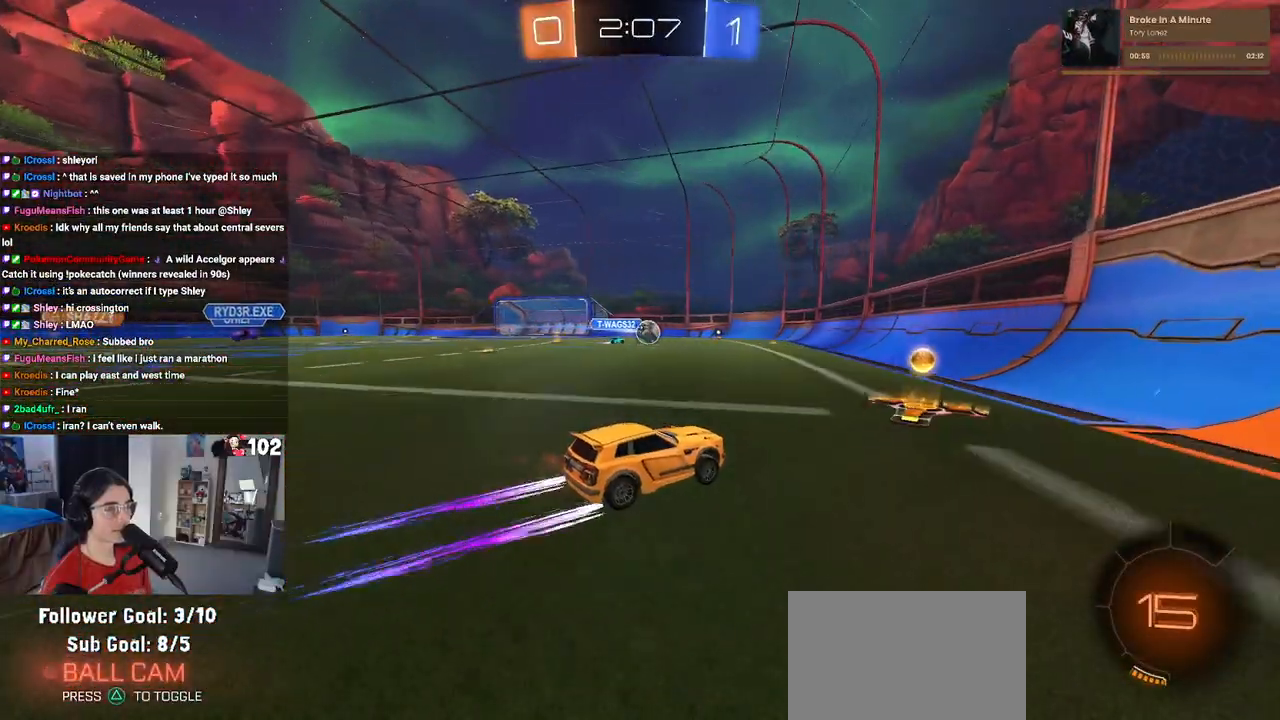
{"buttons": ["R1", "R2"], "left_stick": "center", "right_stick": "center", "events": [[67, "R1", "down"], [133, "left_stick", "left"], [300, "left_stick", "center"]]}
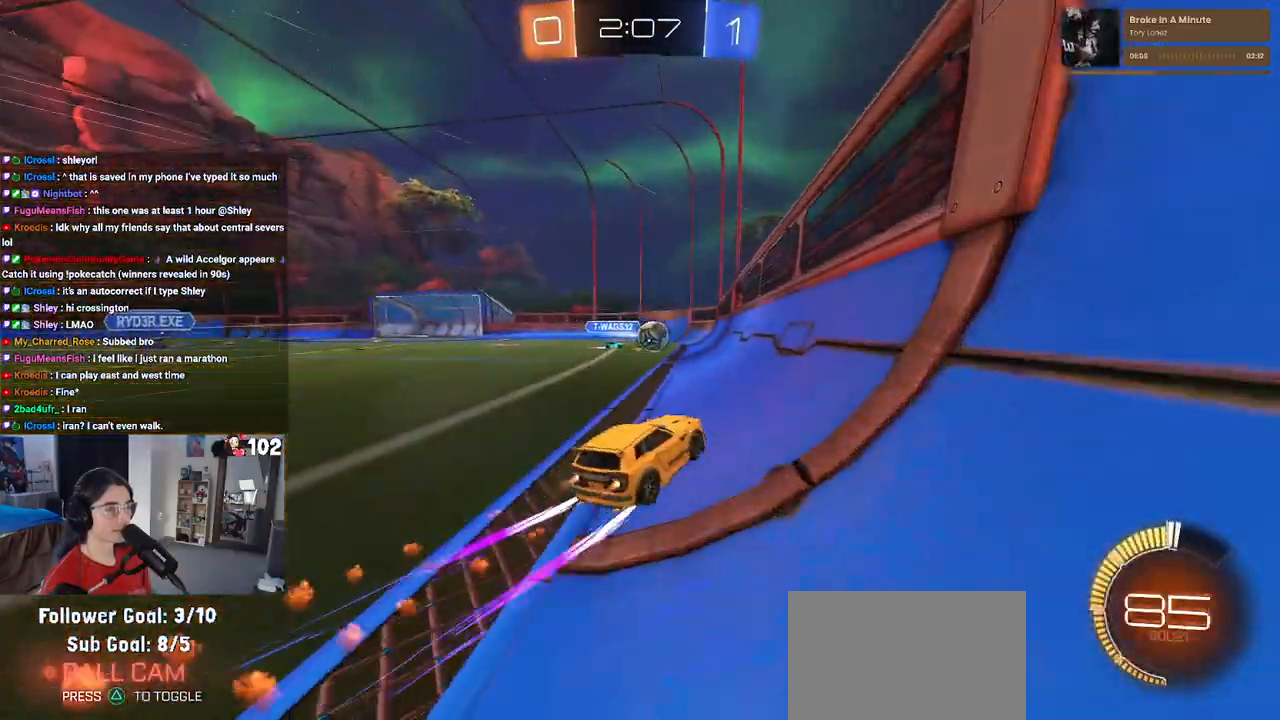
{"buttons": ["R1", "R2"], "left_stick": "center", "right_stick": "center", "events": [[167, "R1", "up"], [383, "R1", "down"]]}
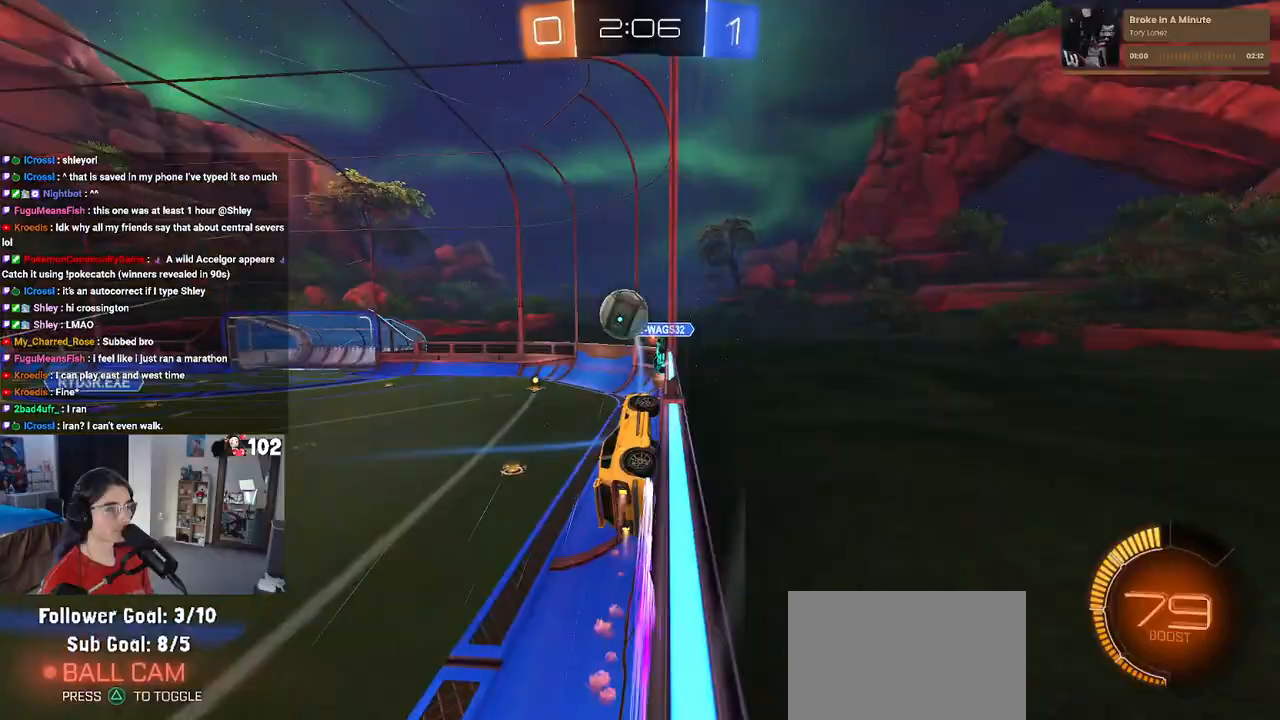
{"buttons": ["R2"], "left_stick": "left", "right_stick": "center", "events": [[217, "left_stick", "right"], [367, "left_stick", "center"], [417, "R1", "up"], [433, "left_stick", "left"]]}
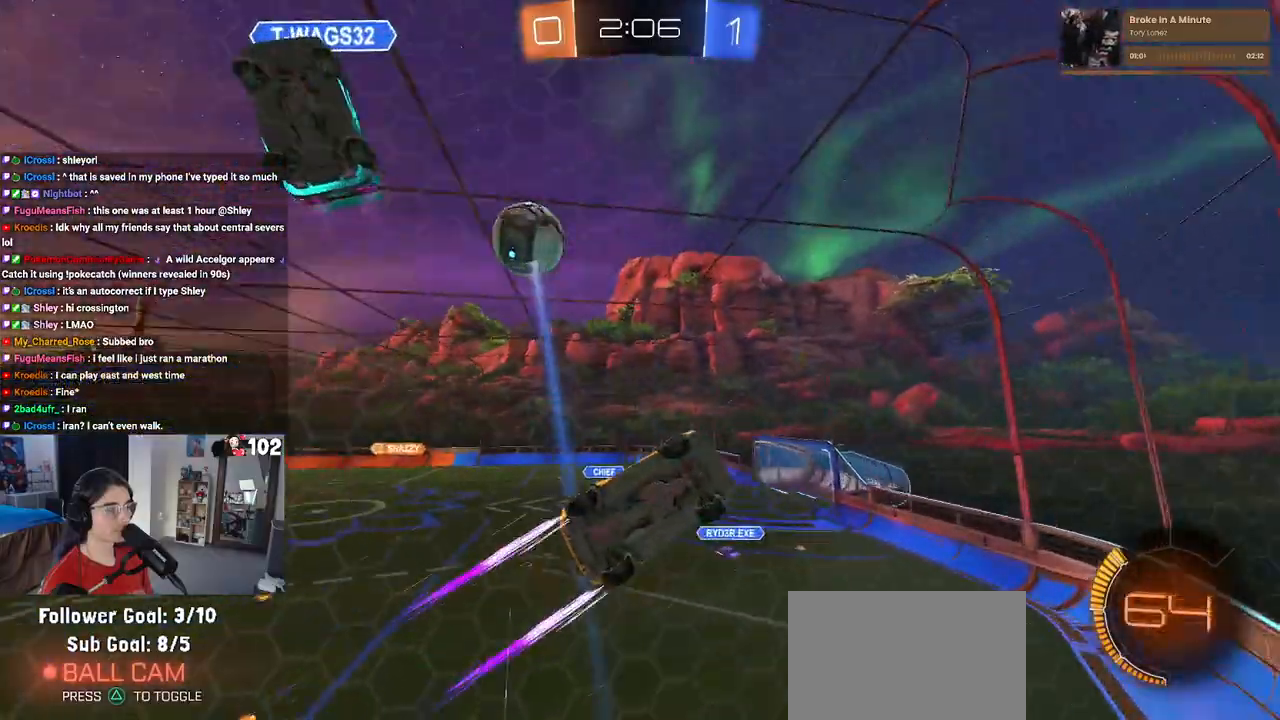
{"buttons": ["R2"], "left_stick": "left", "right_stick": "center", "events": [[250, "SQUARE", "down"], [383, "SQUARE", "up"]]}
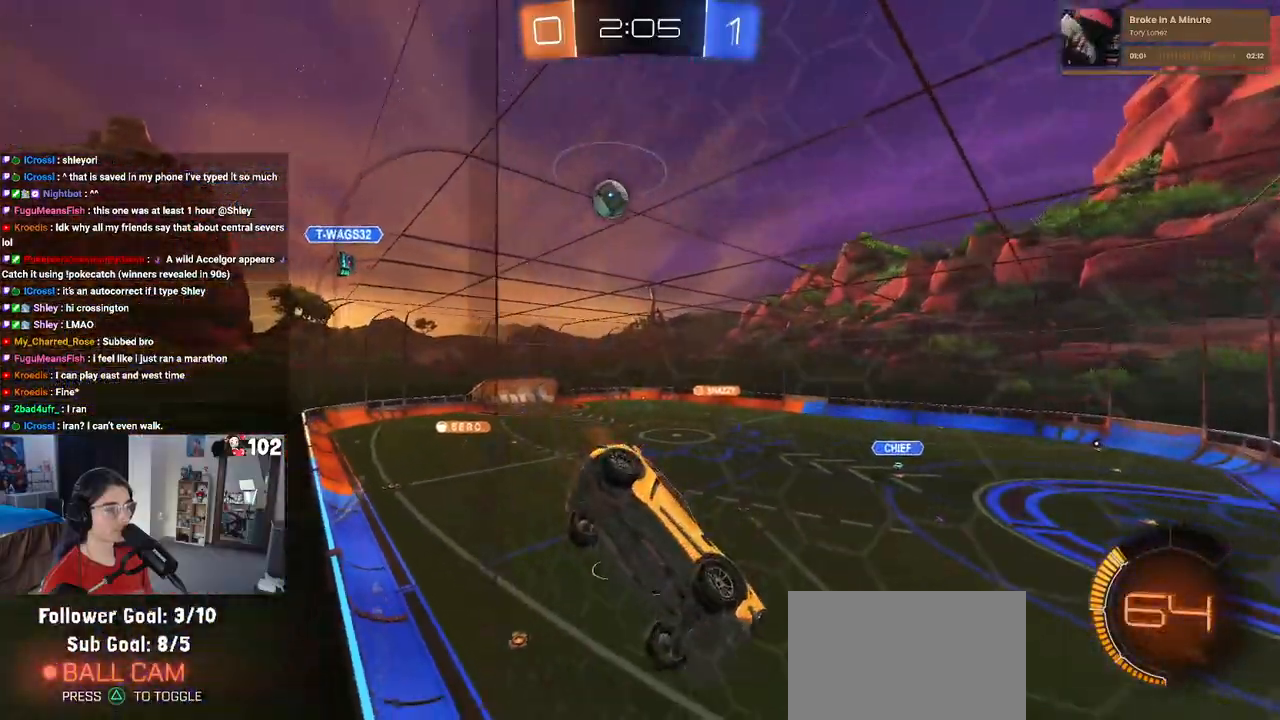
{"buttons": ["R2"], "left_stick": "left", "right_stick": "center", "events": []}